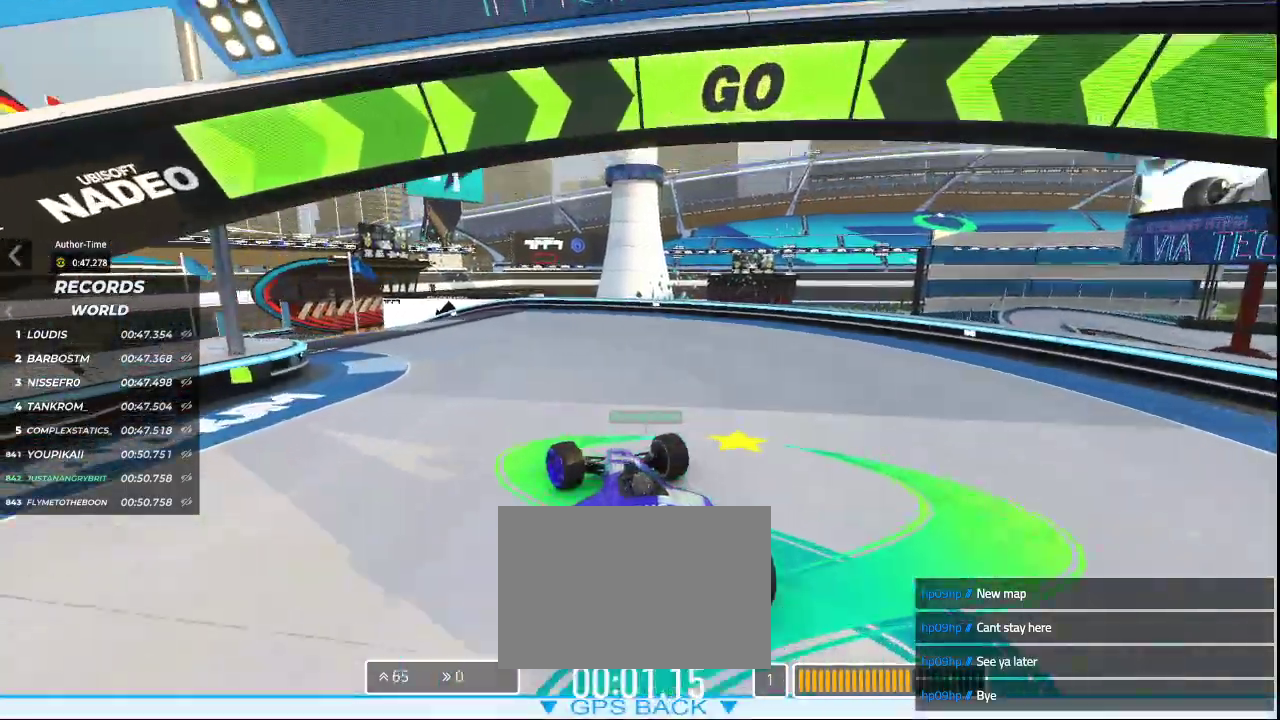
Gameplay with keyboard; each line is a JSON object with the keys held at the frame after it. "events" lists presses ("down") and releases ("up") of "down", "left", "right" and "up" between this image and that frame as [ms after this image, input, new state], when the widget could be followed in between. No other keys are recorded. Mouse input is not recorded.
{"keys": ["left", "up"], "events": [[67, "left", "down"], [267, "left", "up"], [433, "left", "down"]]}
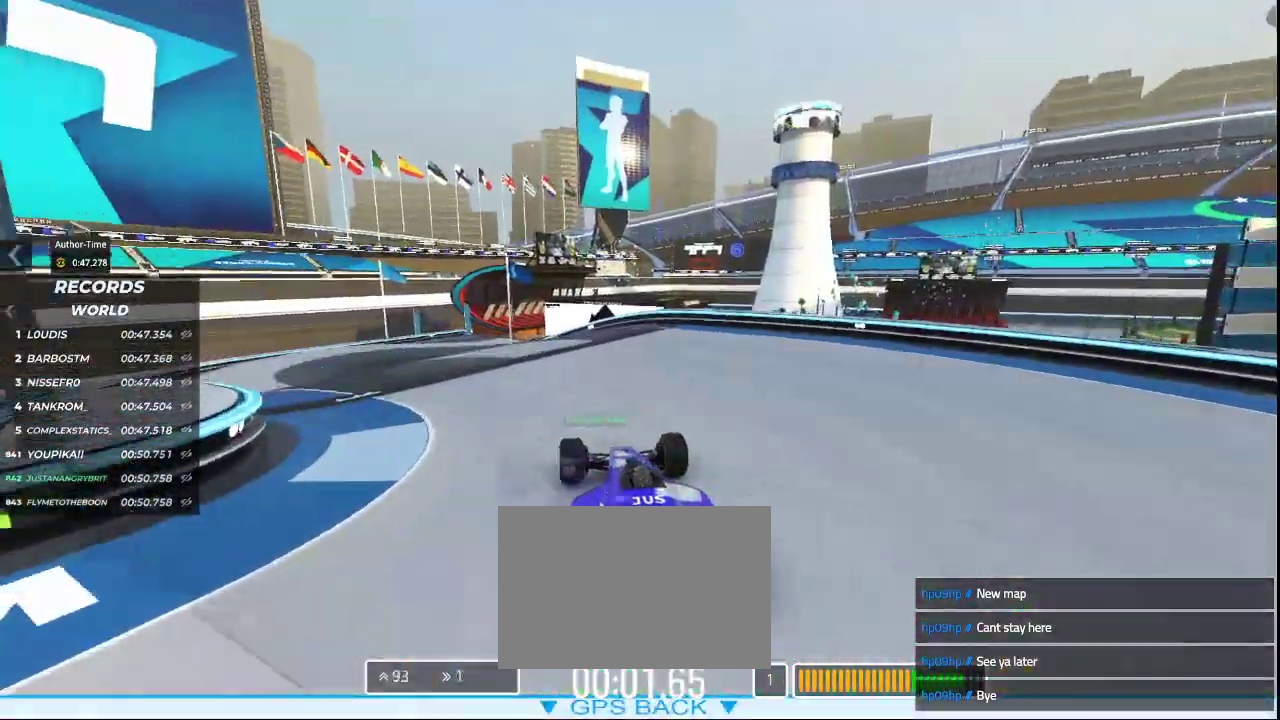
{"keys": ["up"], "events": [[433, "left", "up"]]}
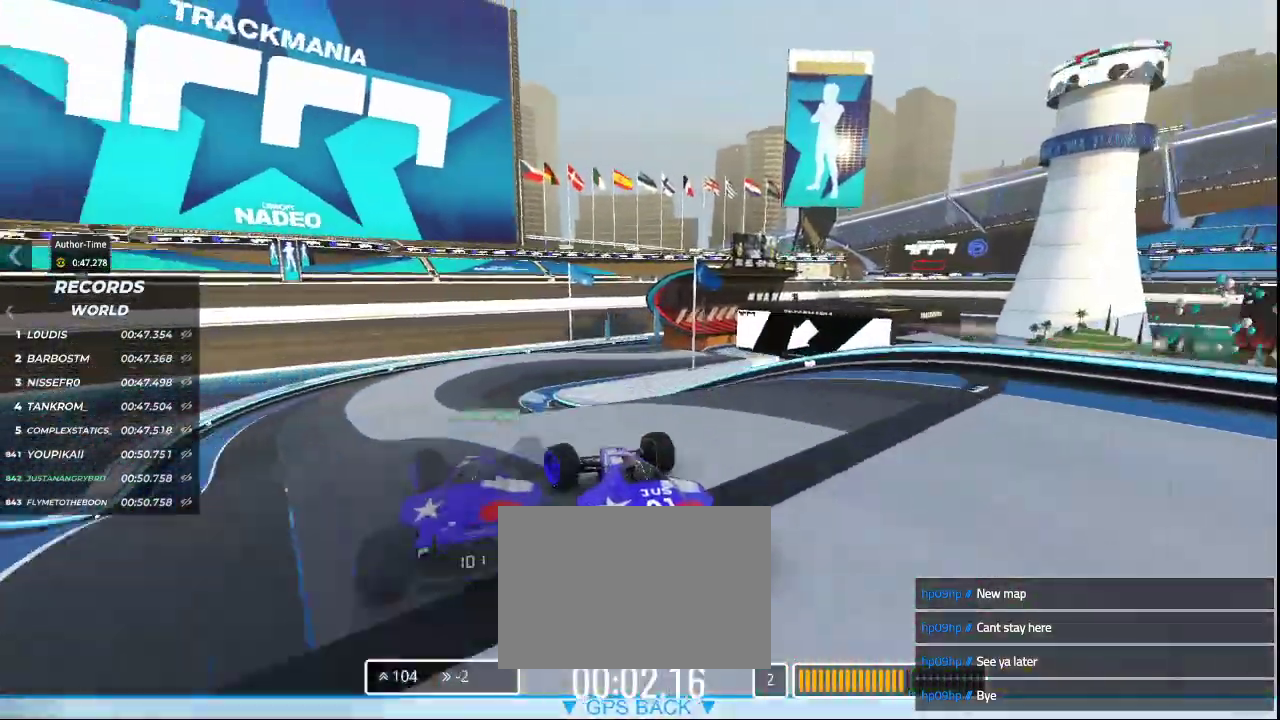
{"keys": ["up"], "events": []}
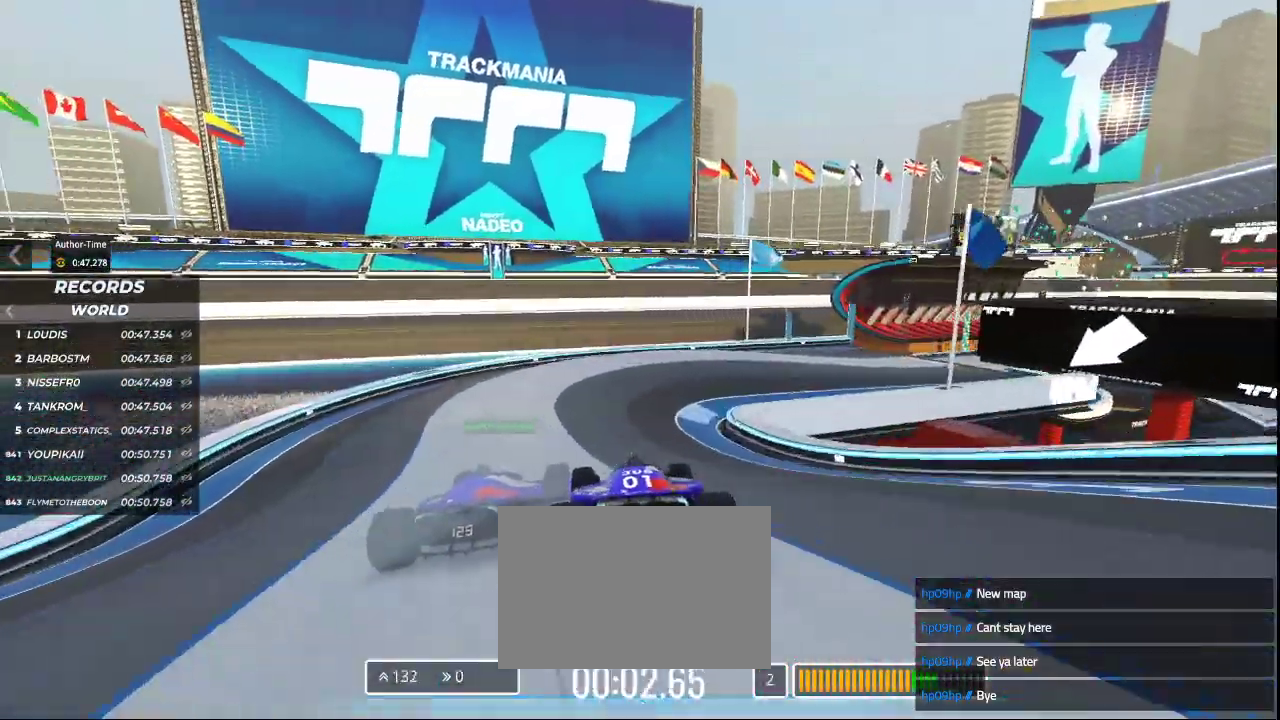
{"keys": ["right", "up"], "events": [[33, "right", "down"]]}
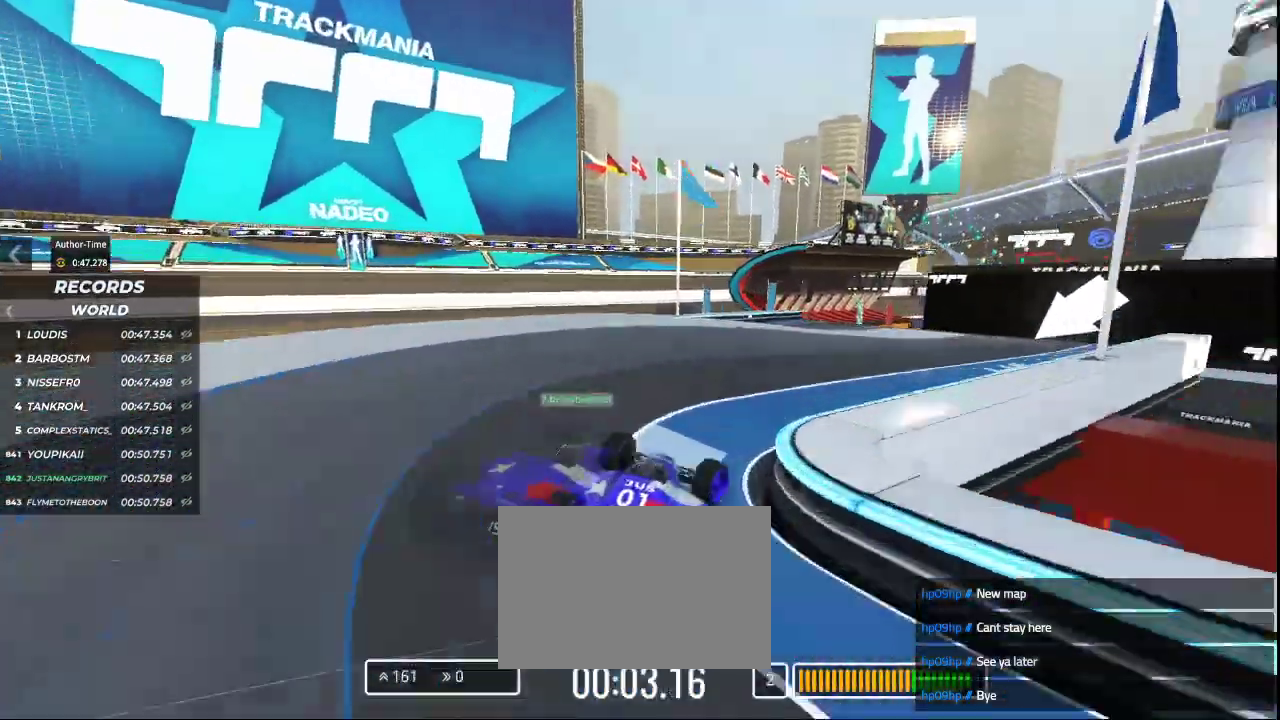
{"keys": ["up"], "events": [[167, "right", "up"], [367, "left", "down"], [500, "left", "up"]]}
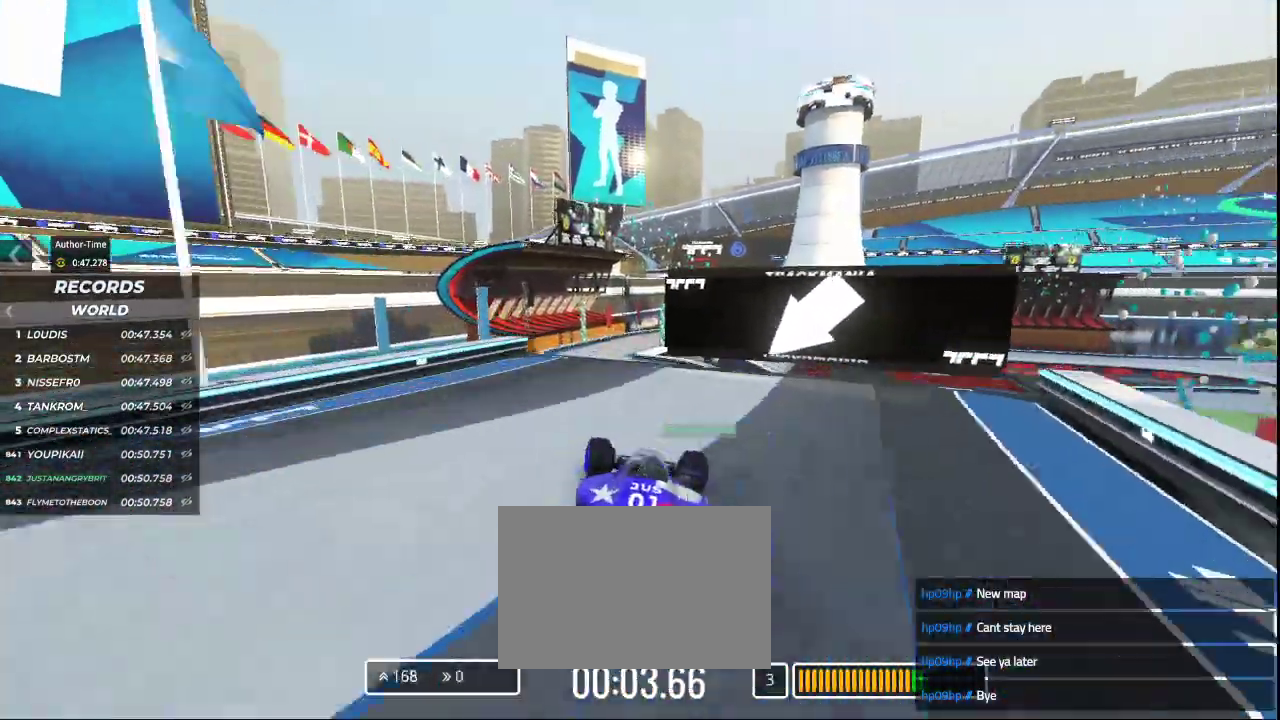
{"keys": ["up"], "events": []}
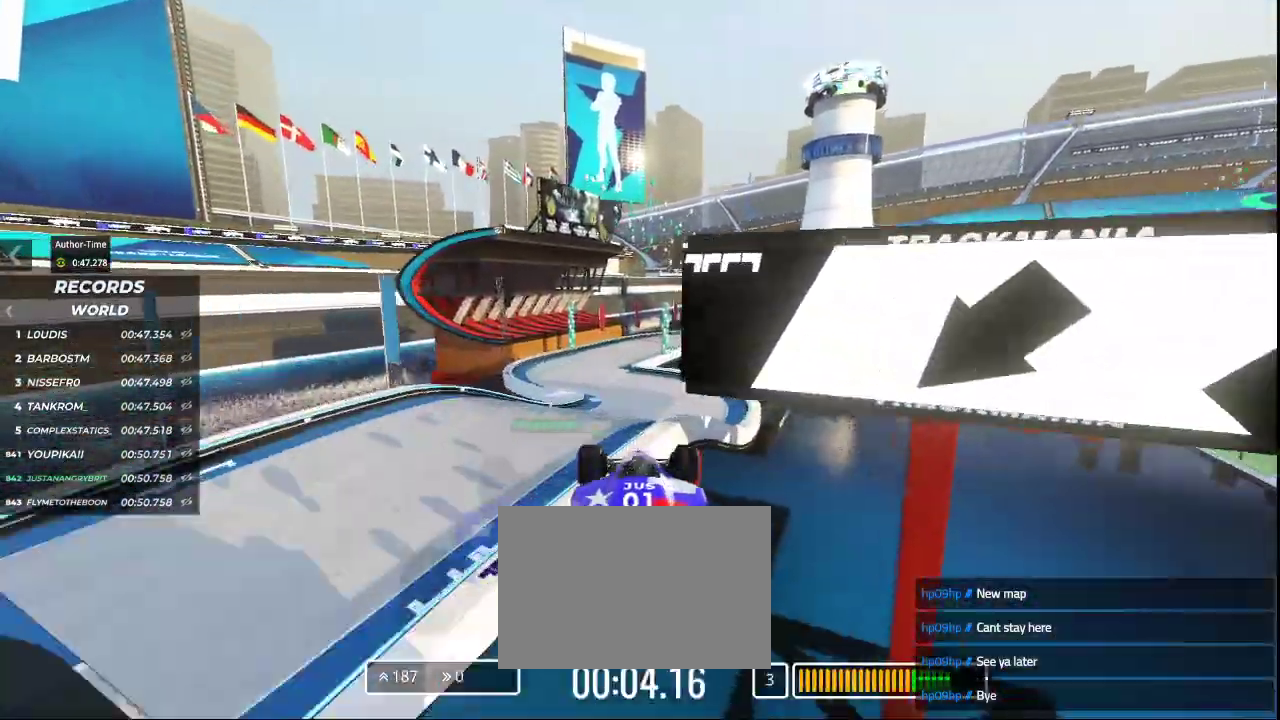
{"keys": ["up"], "events": []}
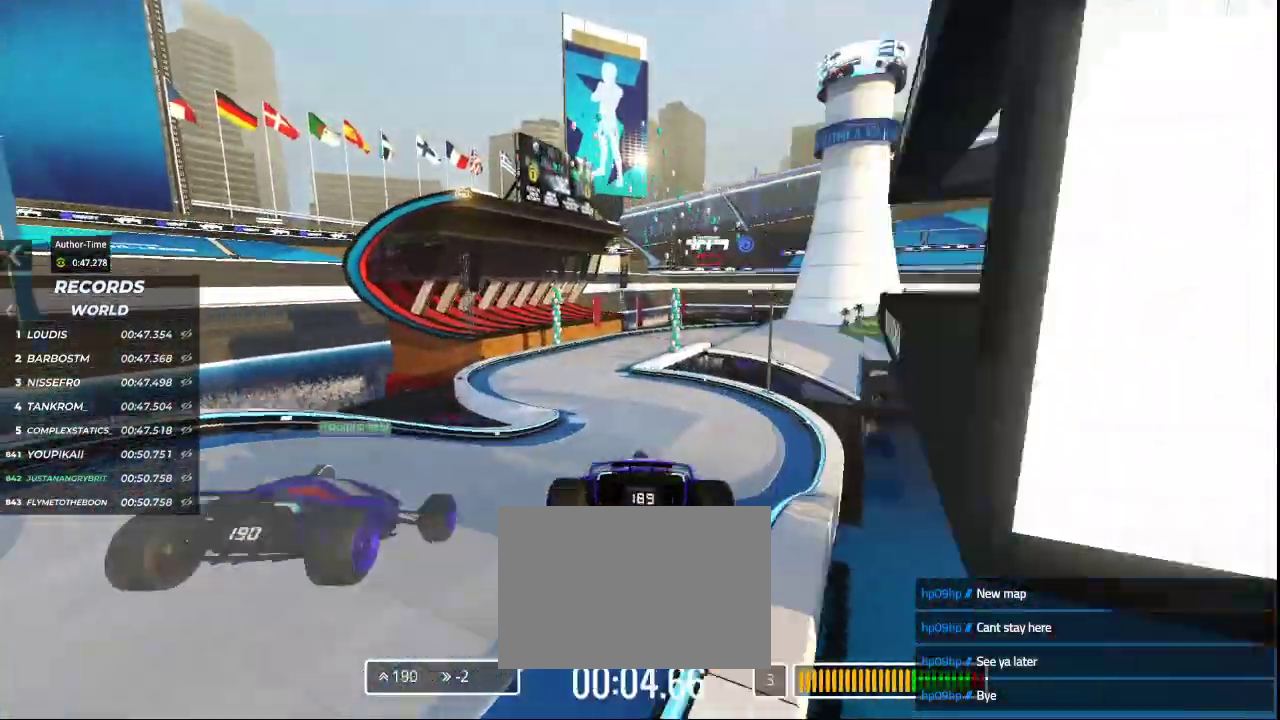
{"keys": ["up"], "events": [[67, "left", "down"], [500, "left", "up"]]}
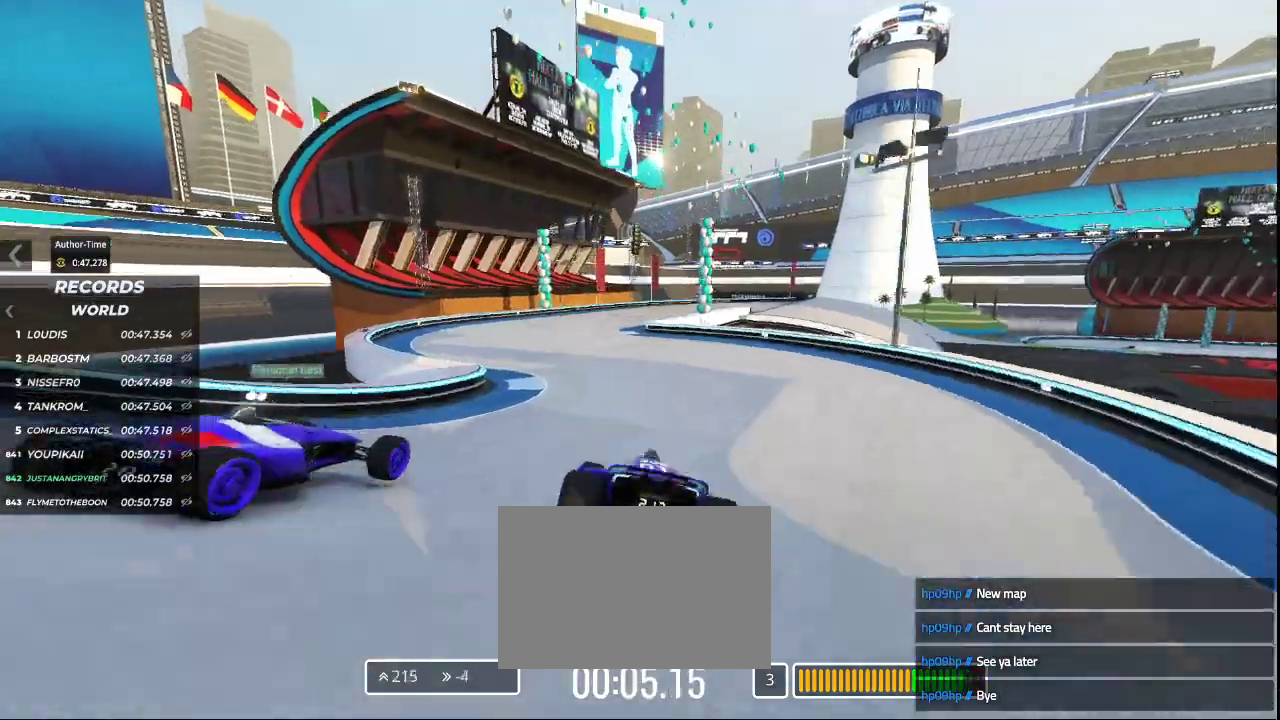
{"keys": ["right", "up"], "events": [[233, "right", "down"]]}
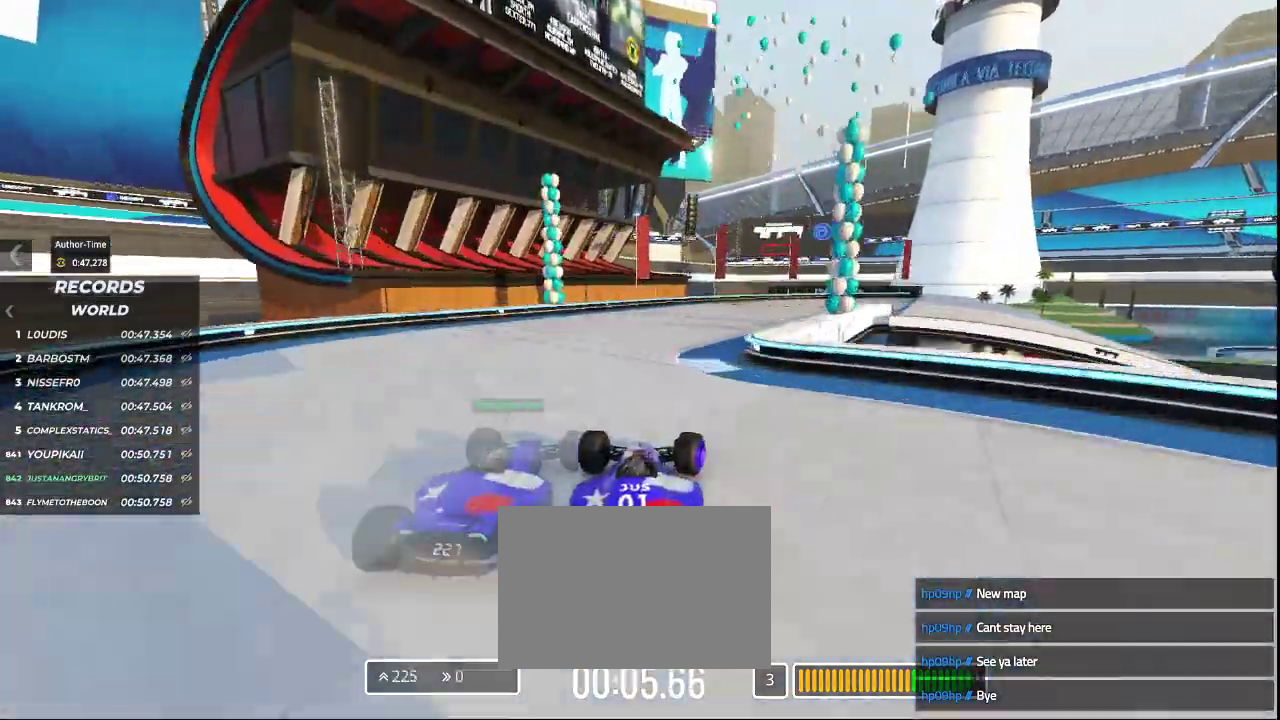
{"keys": ["right", "up"], "events": []}
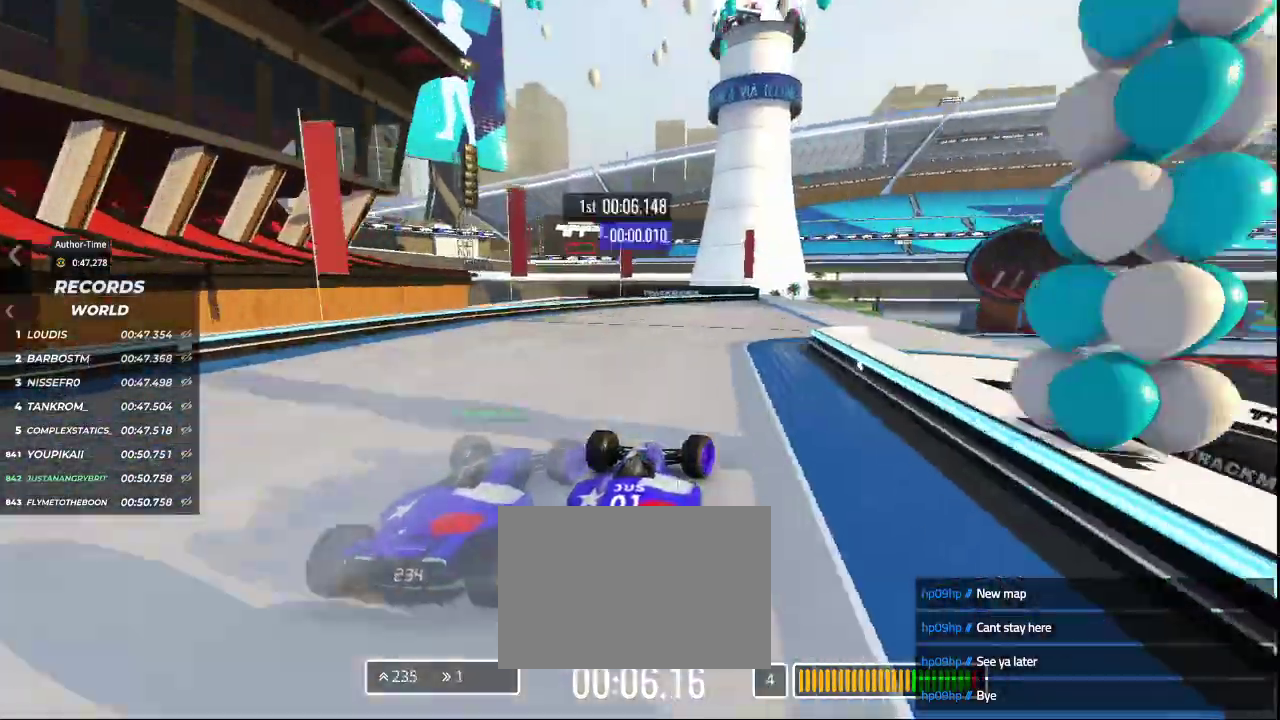
{"keys": ["up"], "events": [[300, "right", "up"]]}
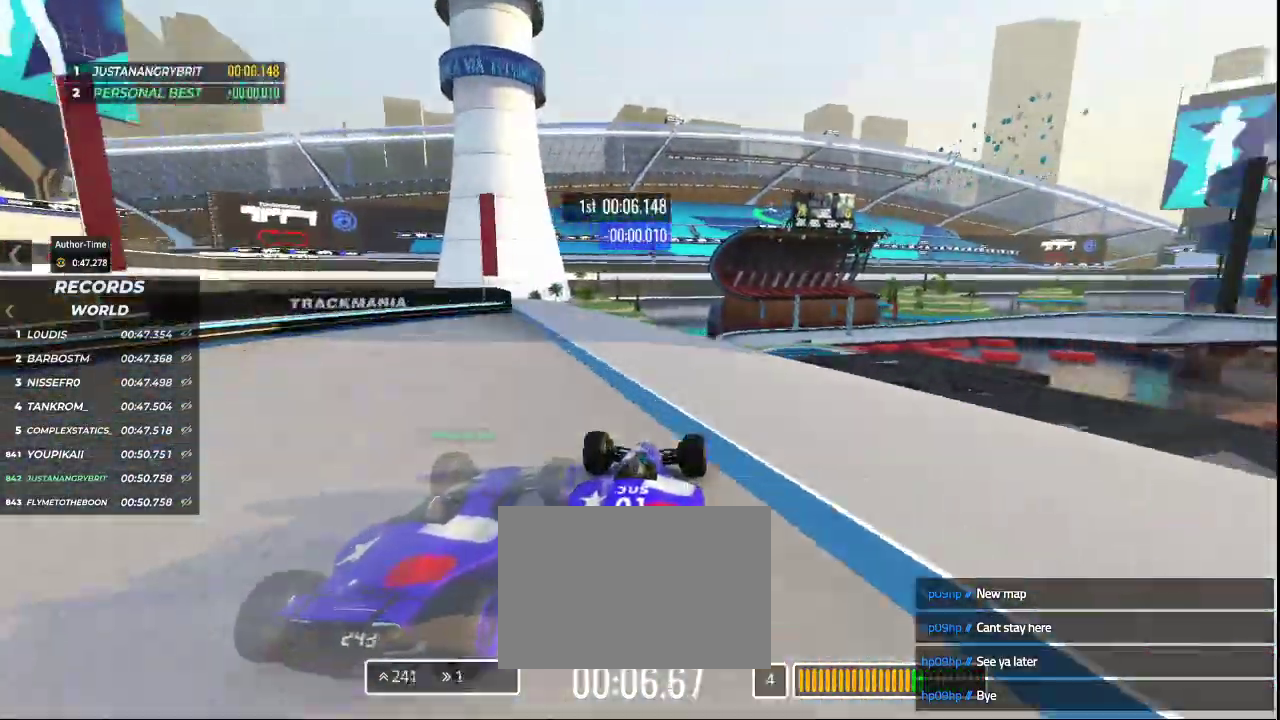
{"keys": ["up"], "events": [[333, "right", "down"], [467, "right", "up"]]}
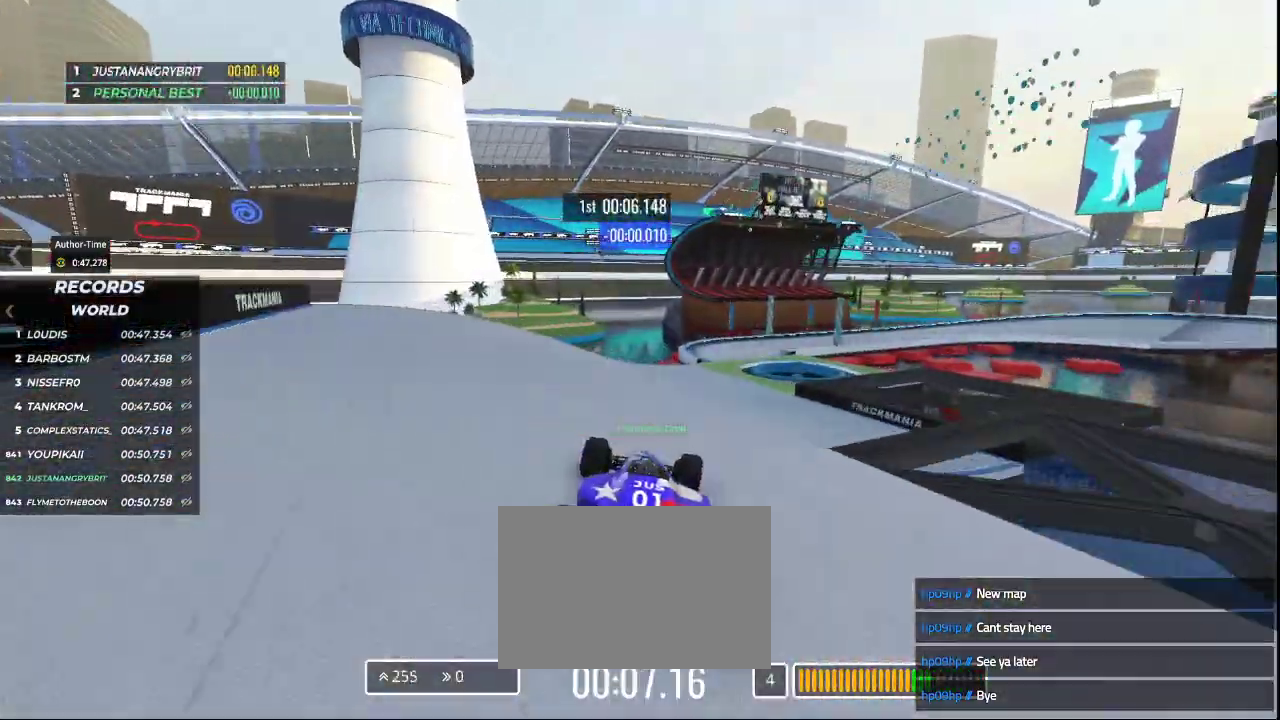
{"keys": ["right", "up"], "events": [[200, "right", "down"]]}
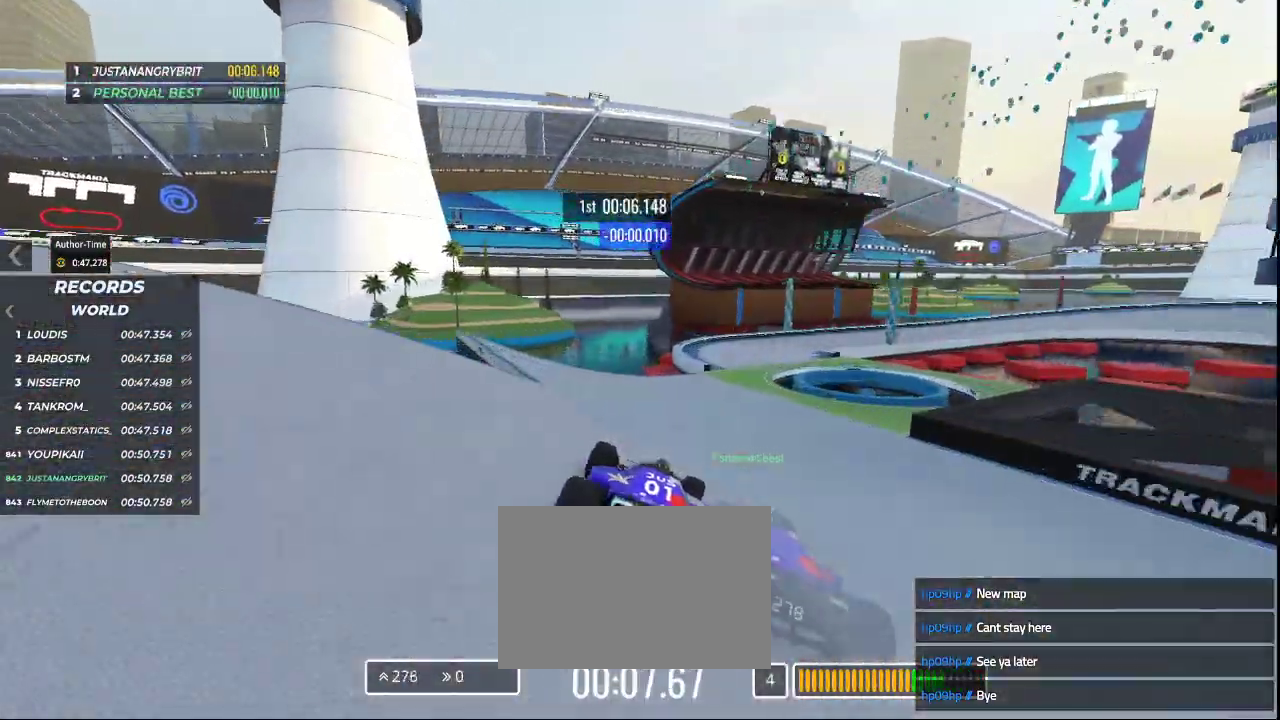
{"keys": ["right", "up"], "events": []}
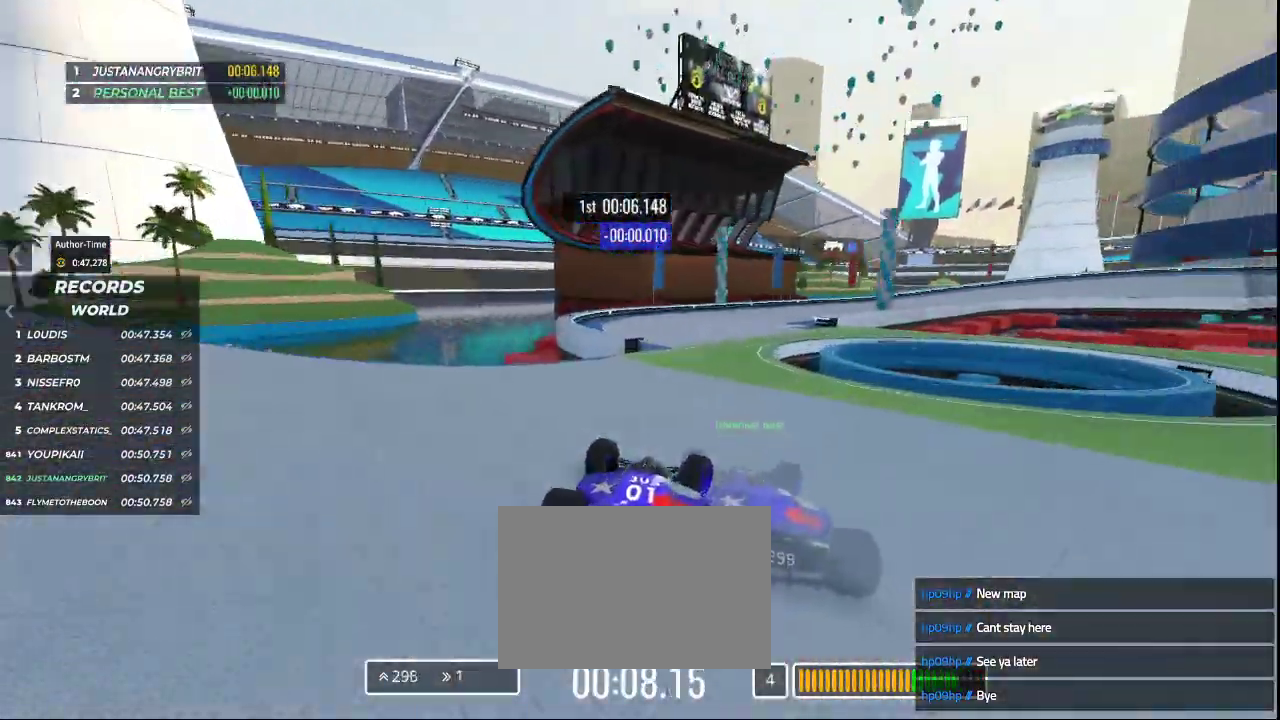
{"keys": ["right", "up"], "events": []}
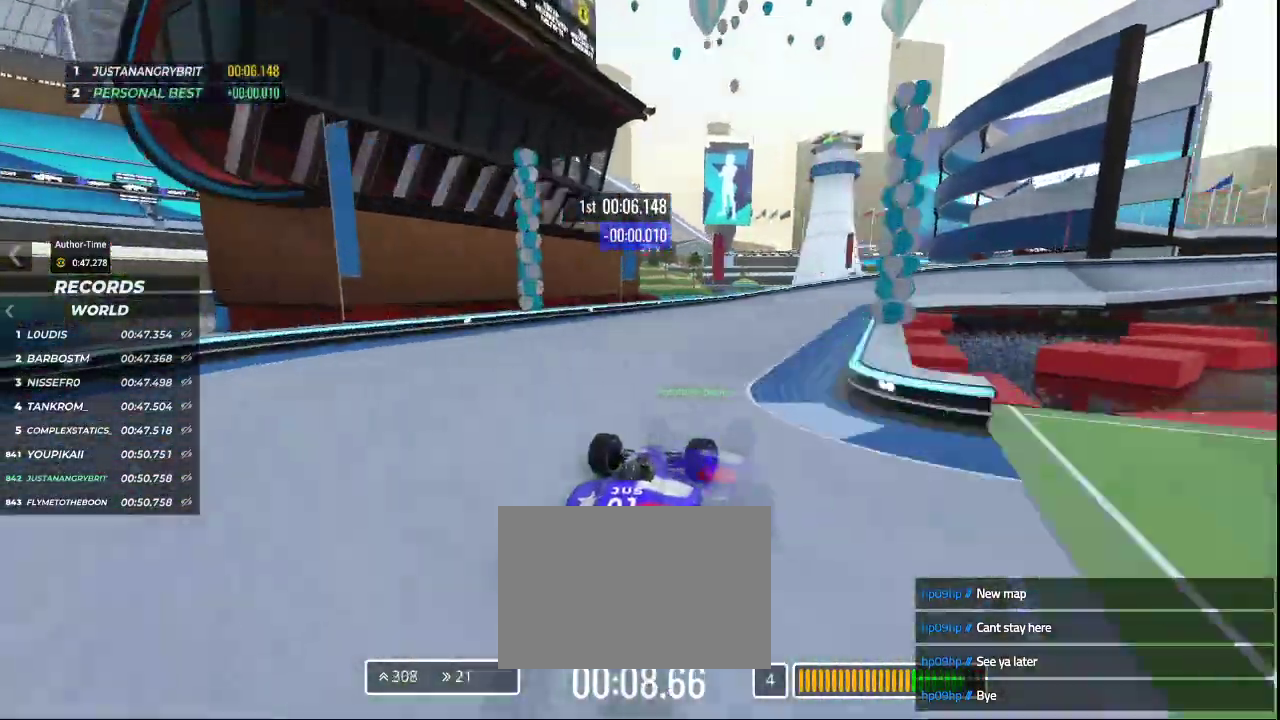
{"keys": ["down", "right", "up"], "events": [[67, "down", "down"]]}
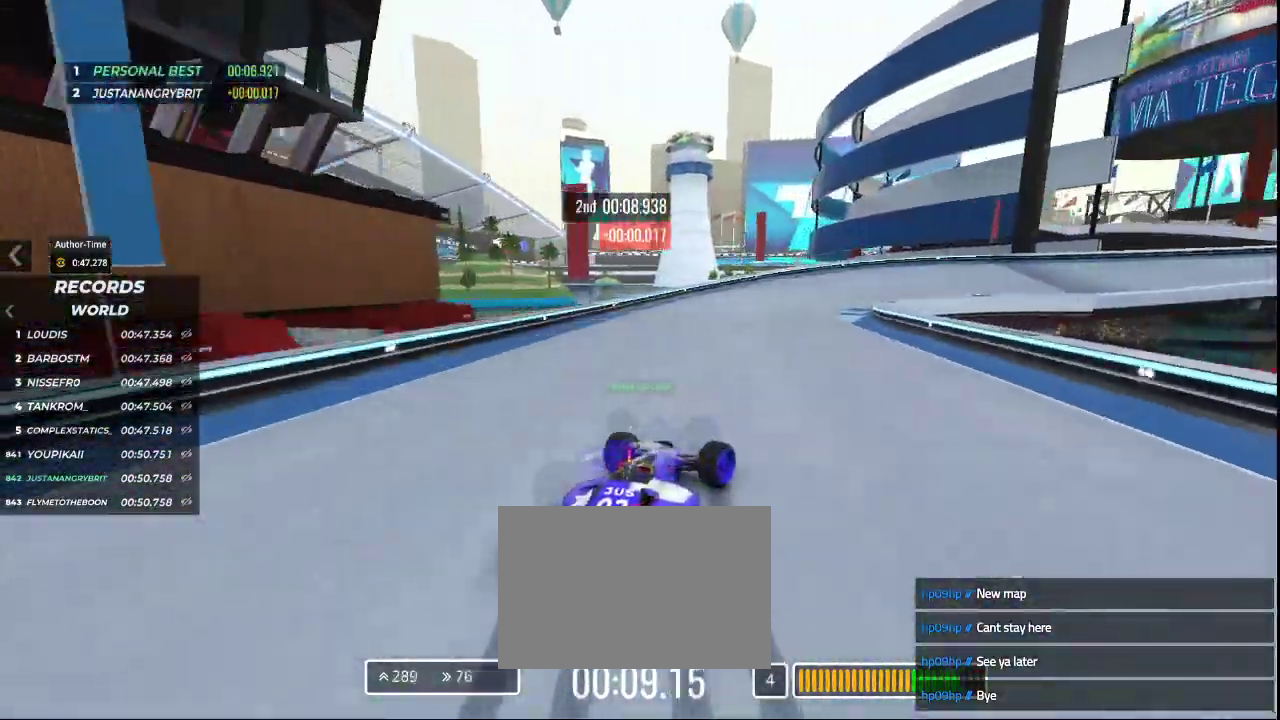
{"keys": ["right", "up"], "events": [[367, "down", "up"]]}
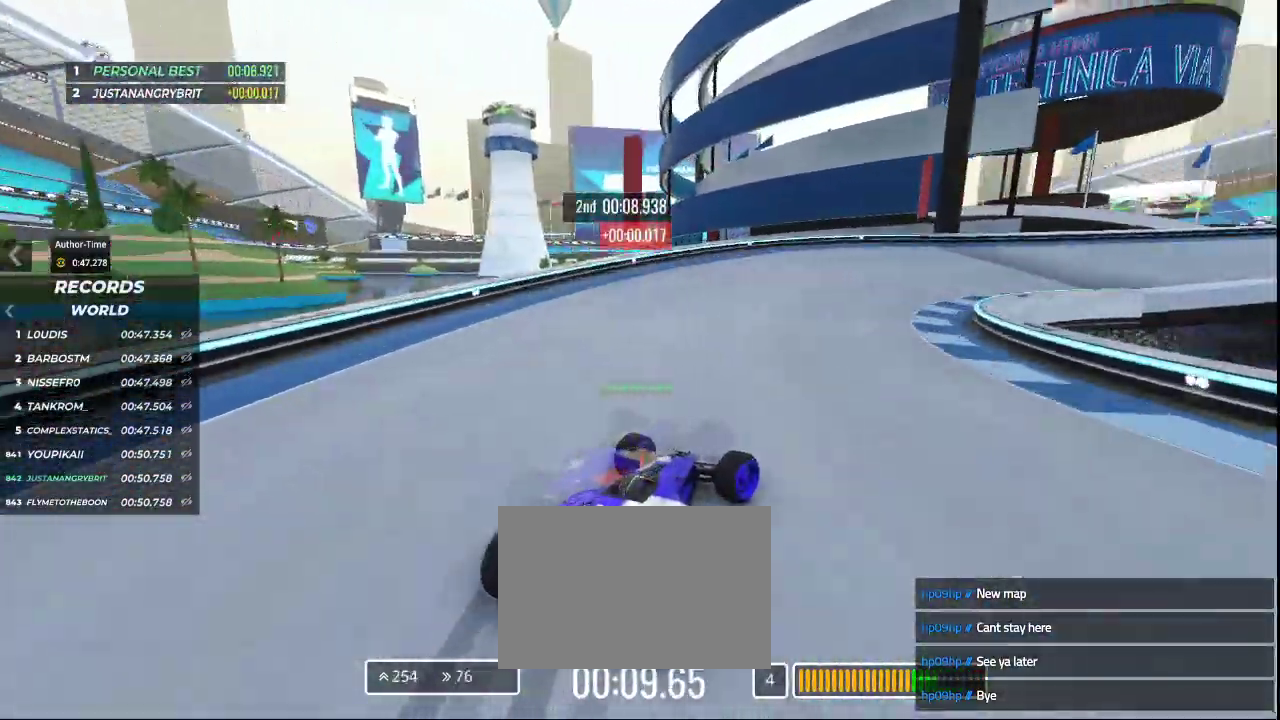
{"keys": ["right", "up"], "events": []}
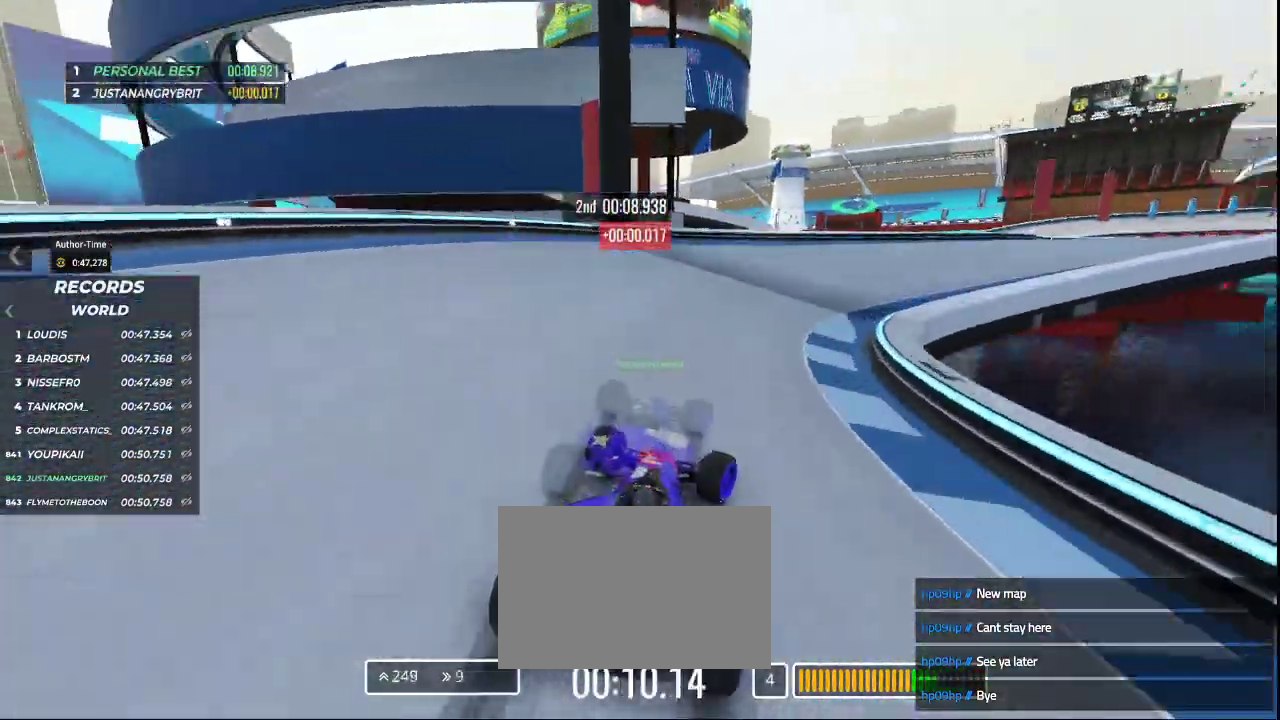
{"keys": ["right", "up"], "events": []}
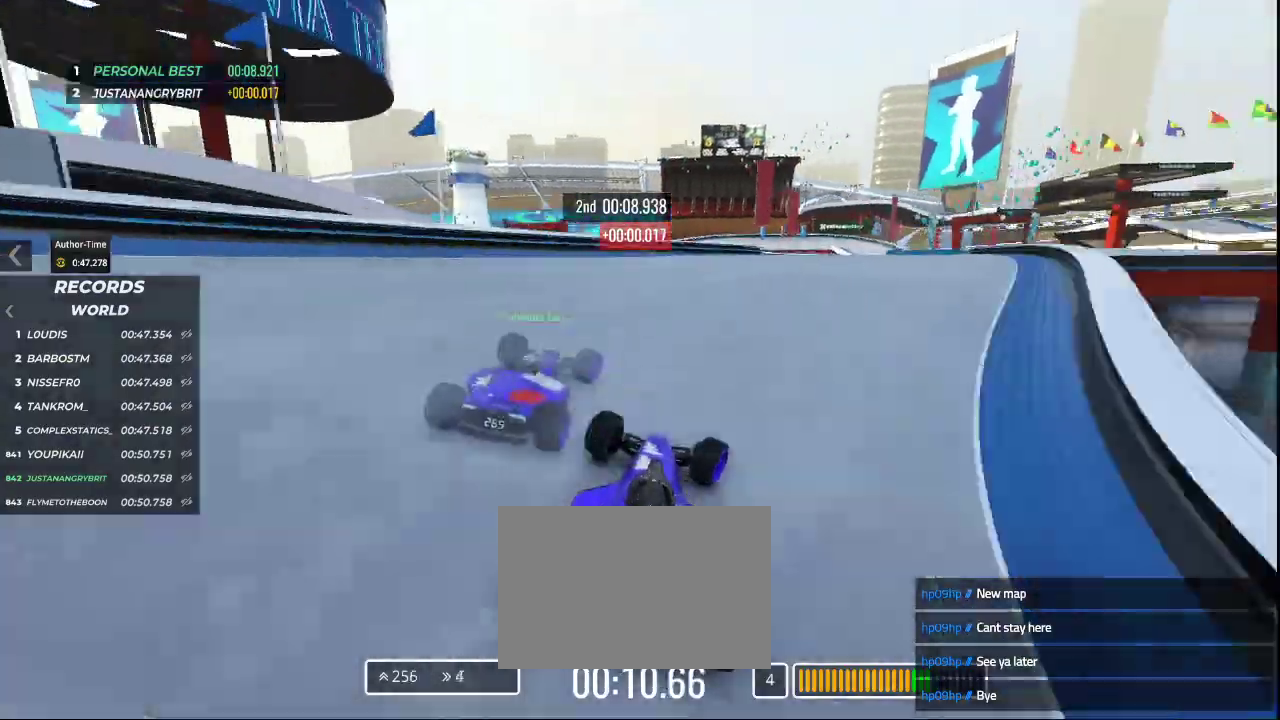
{"keys": ["right", "up"], "events": []}
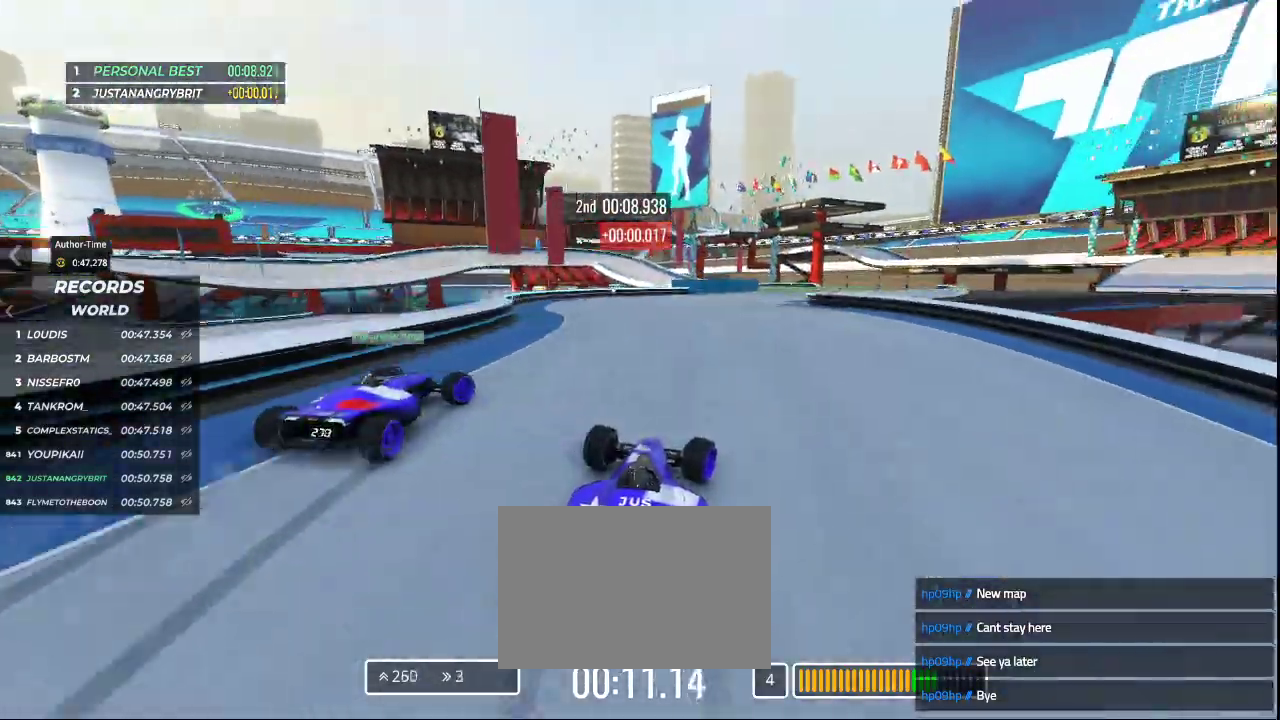
{"keys": ["up"], "events": [[100, "right", "up"]]}
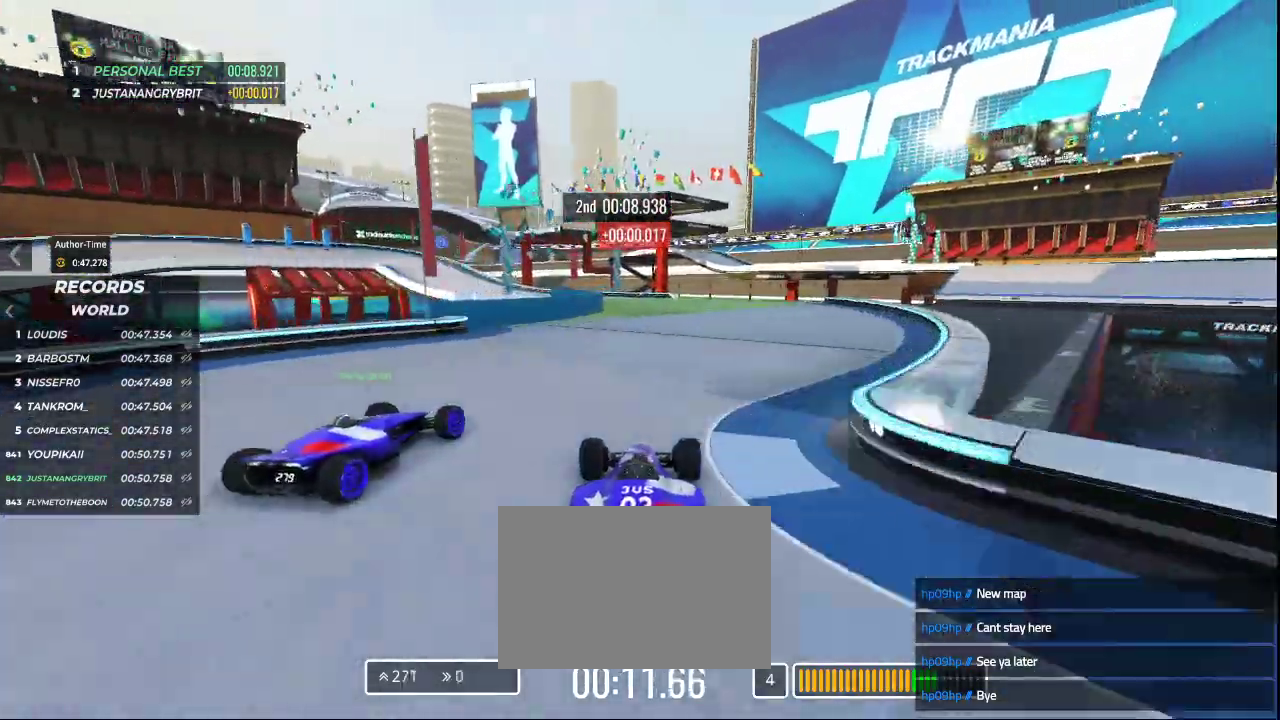
{"keys": ["left", "up"], "events": [[167, "left", "down"], [433, "left", "up"], [500, "left", "down"]]}
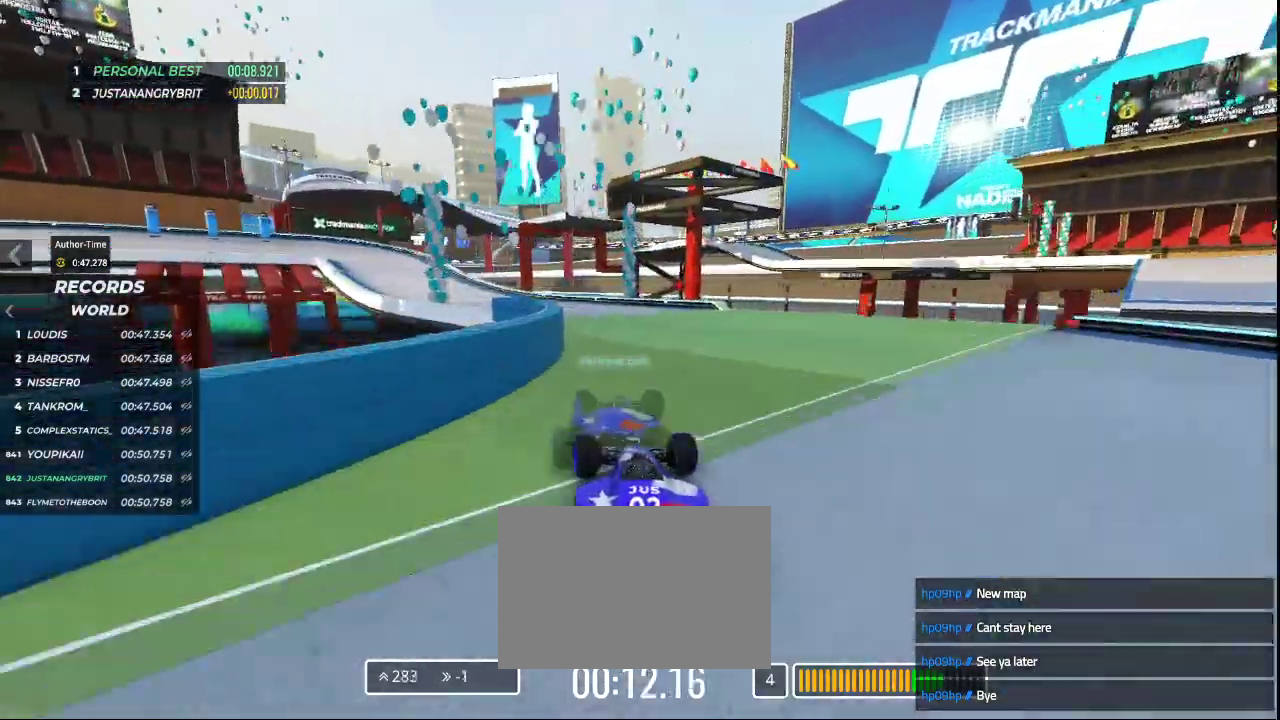
{"keys": ["left", "up"], "events": []}
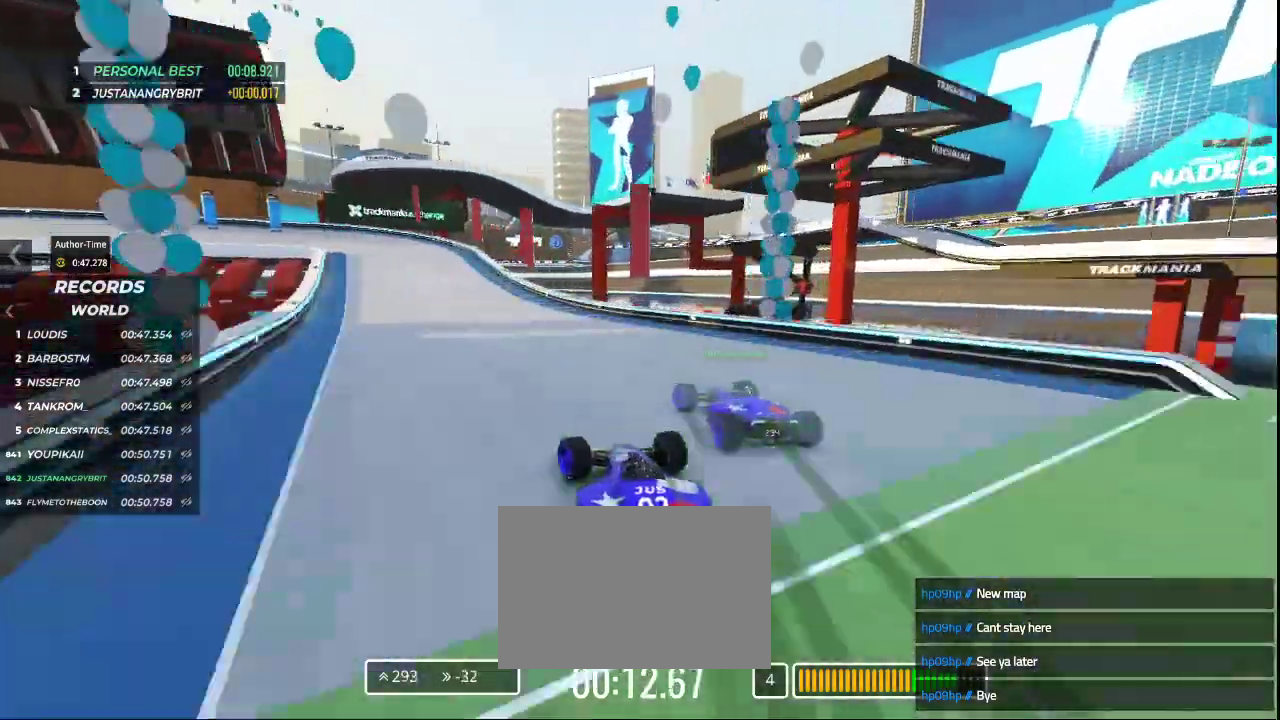
{"keys": ["down", "left", "up"], "events": [[300, "down", "down"]]}
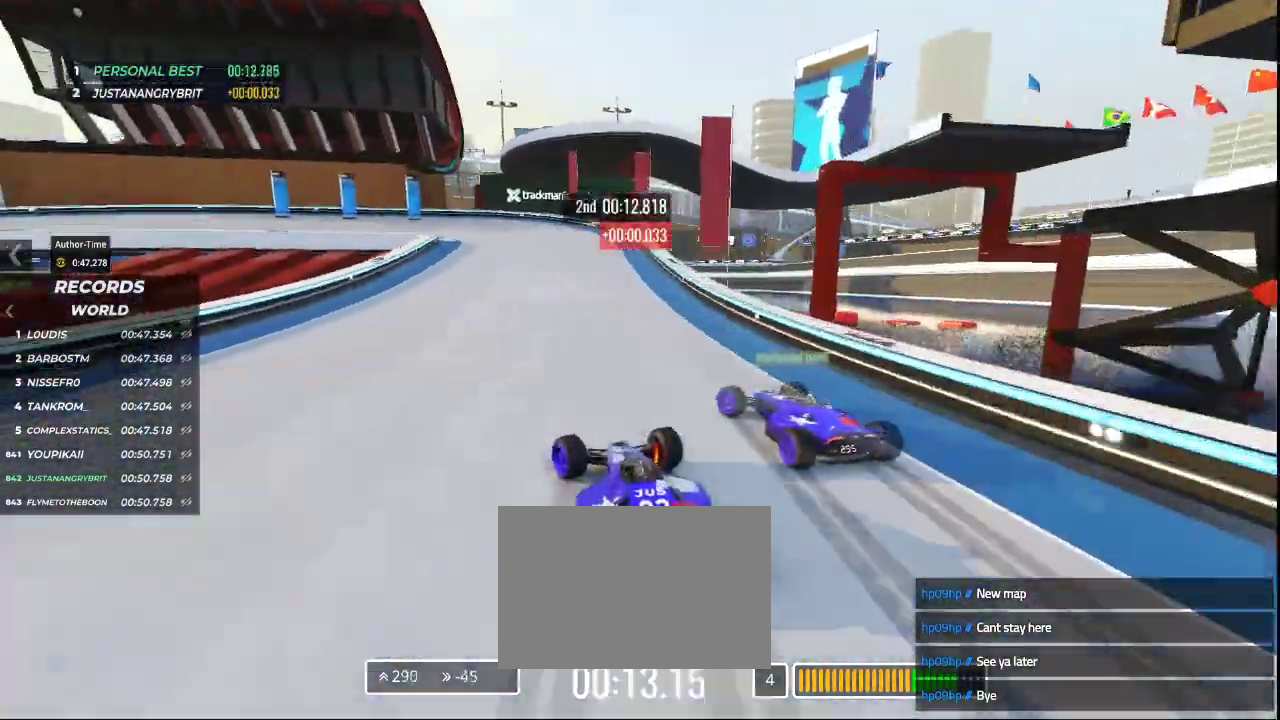
{"keys": ["down", "left", "up"], "events": []}
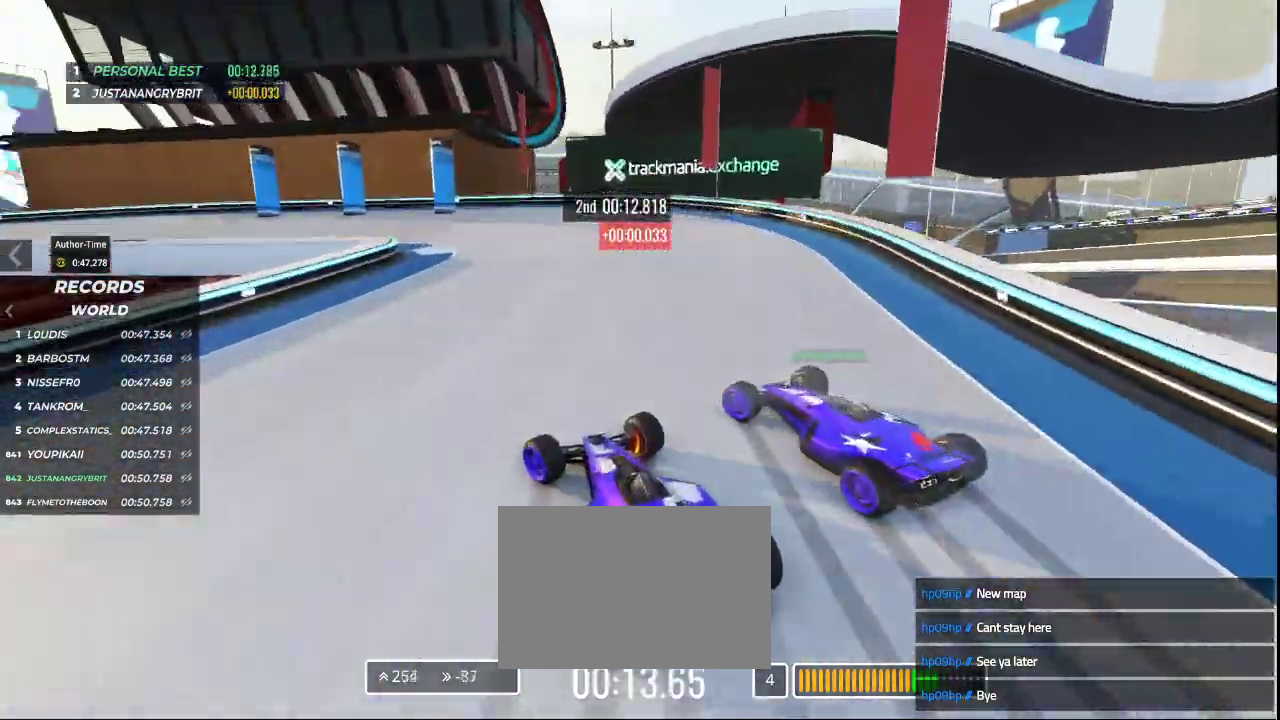
{"keys": ["left", "up"], "events": [[67, "up", "up"], [133, "down", "up"], [200, "up", "down"]]}
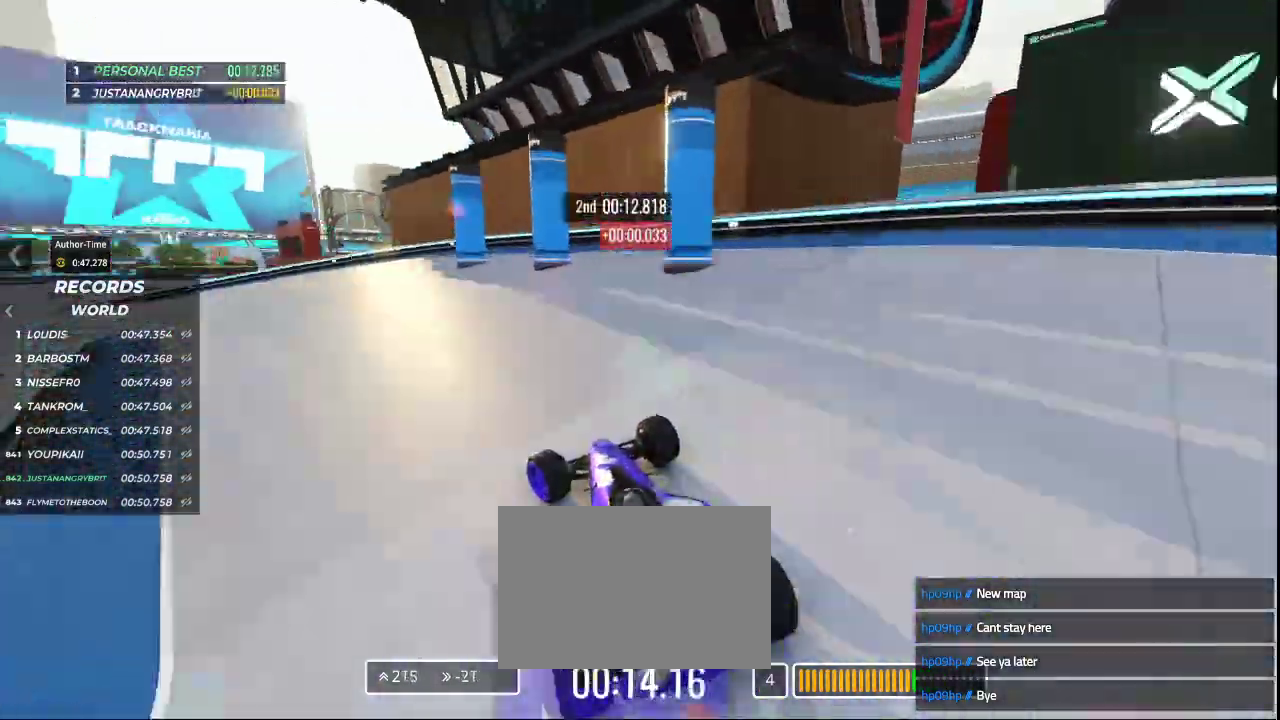
{"keys": ["left", "up"], "events": []}
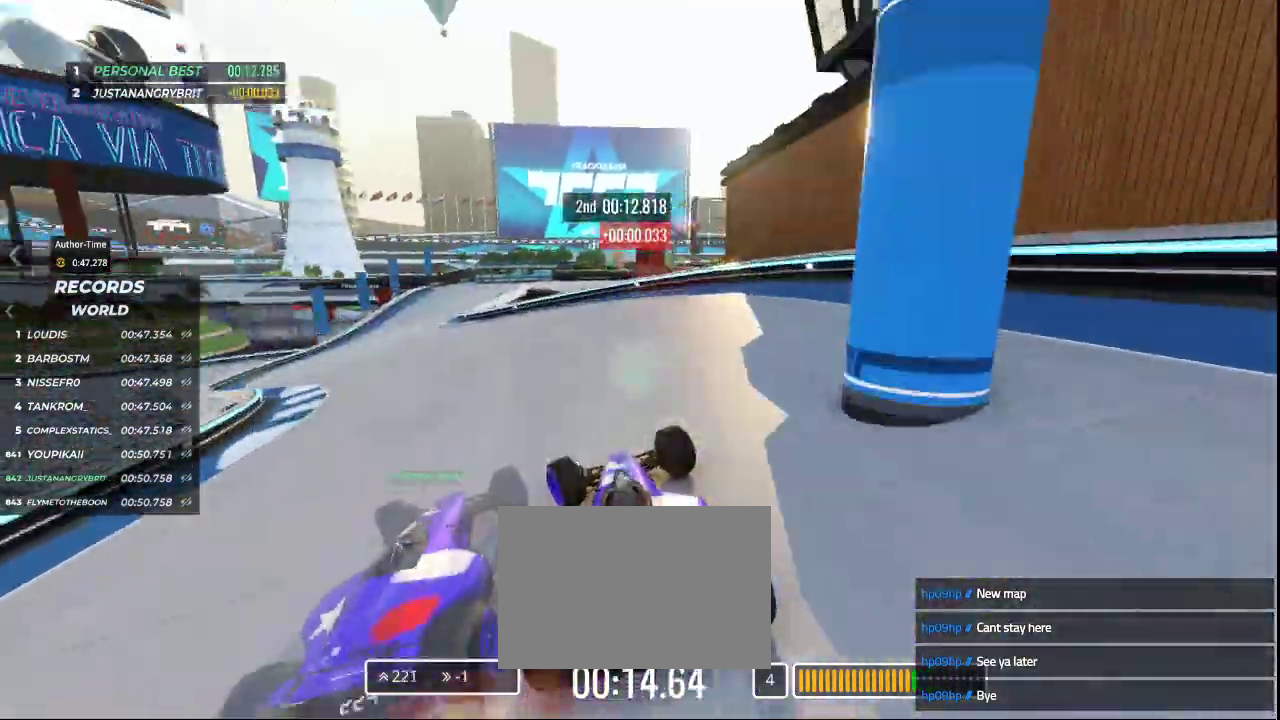
{"keys": ["up"], "events": [[400, "left", "up"]]}